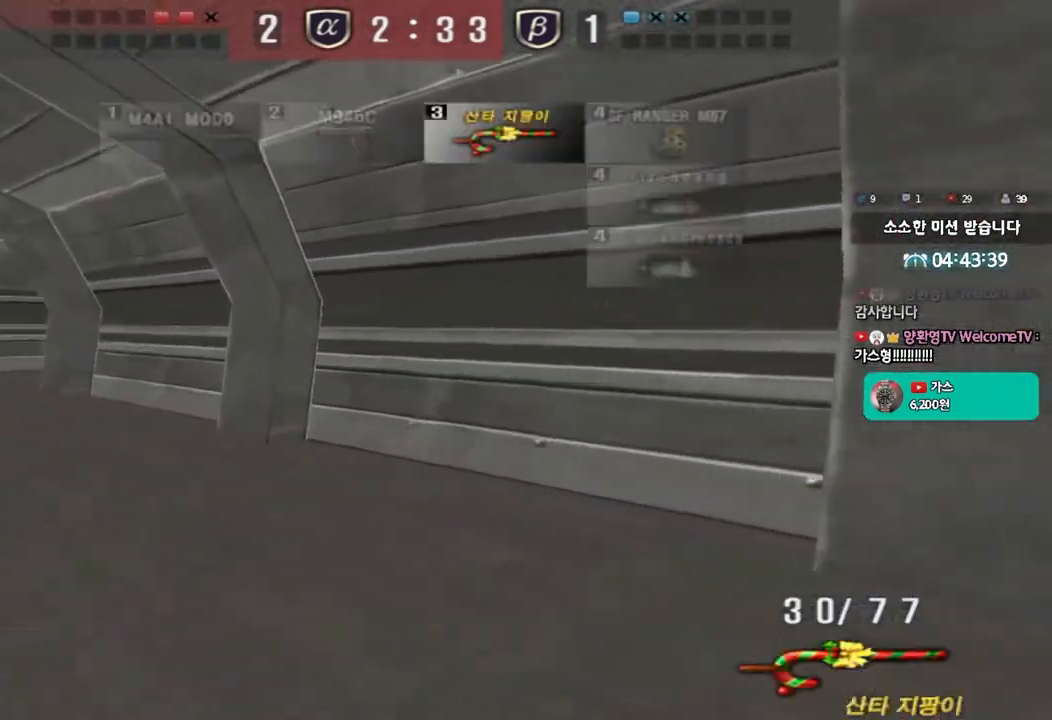
Gameplay with keyboard; each line is a JSON object with the keys held at the frame after it. "events" lists presses ("down") and releases ("up") of "a", "ctrl", "d", "e", "f", "q", "r", "s", "shift", "space", "tab" and "w" between this image and that frame as [ms after this image, input, new state], when the widget could be followed in between. No other keys are recorded. Mouse input is not recorded.
{"keys": ["w"], "events": [[33, "w", "up"], [50, "a", "up"], [50, "ctrl", "down"], [100, "ctrl", "up"], [100, "d", "down"], [100, "w", "down"], [400, "ctrl", "down"], [400, "d", "up"], [433, "w", "up"], [483, "ctrl", "up"], [500, "w", "down"]]}
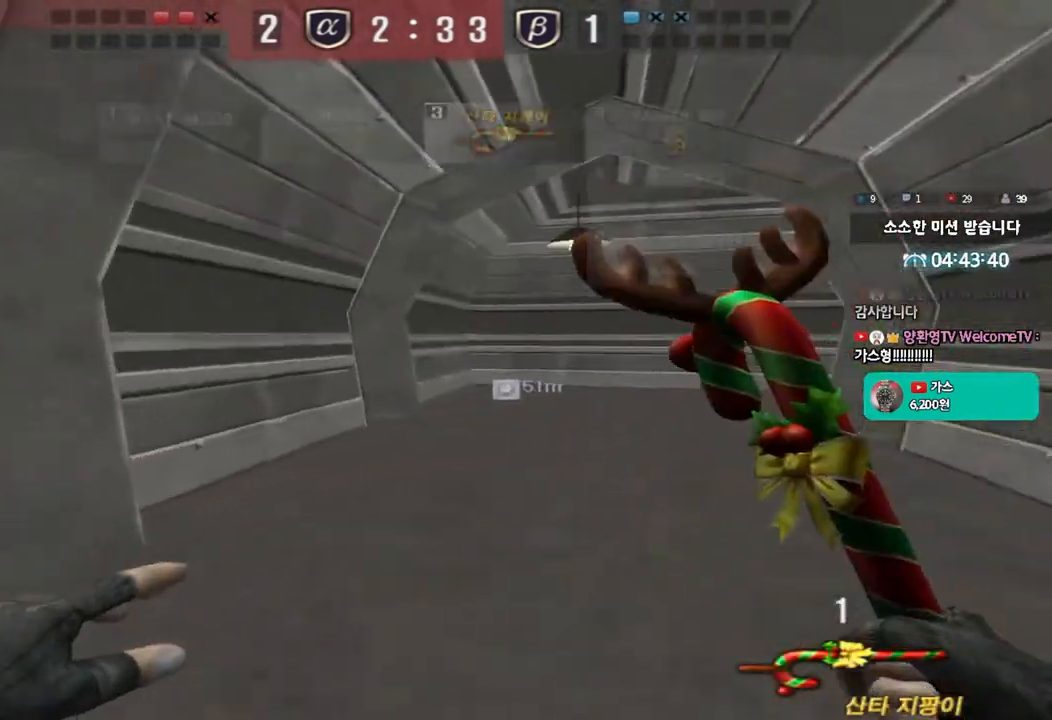
{"keys": ["d", "w"], "events": [[17, "d", "down"], [250, "d", "up"], [267, "ctrl", "down"], [283, "w", "up"], [333, "ctrl", "up"], [350, "w", "down"], [383, "d", "down"]]}
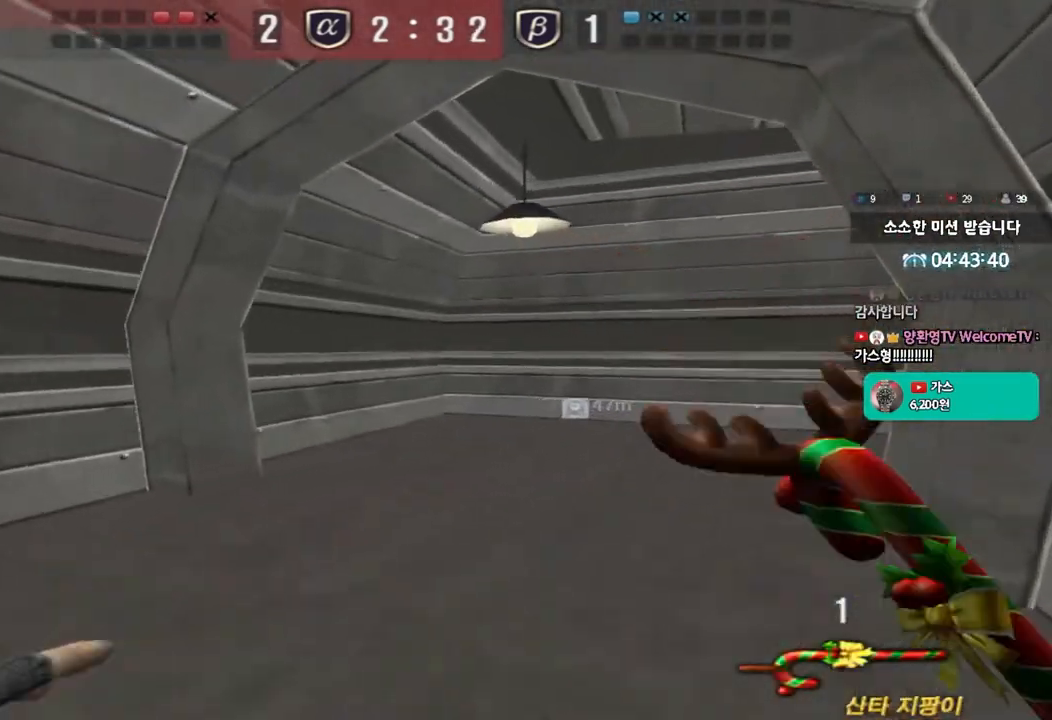
{"keys": ["w"], "events": [[83, "ctrl", "down"], [83, "d", "up"], [83, "w", "up"], [167, "ctrl", "up"], [183, "a", "down"], [200, "w", "down"], [383, "ctrl", "down"], [400, "w", "up"], [417, "a", "up"], [483, "ctrl", "up"], [500, "w", "down"]]}
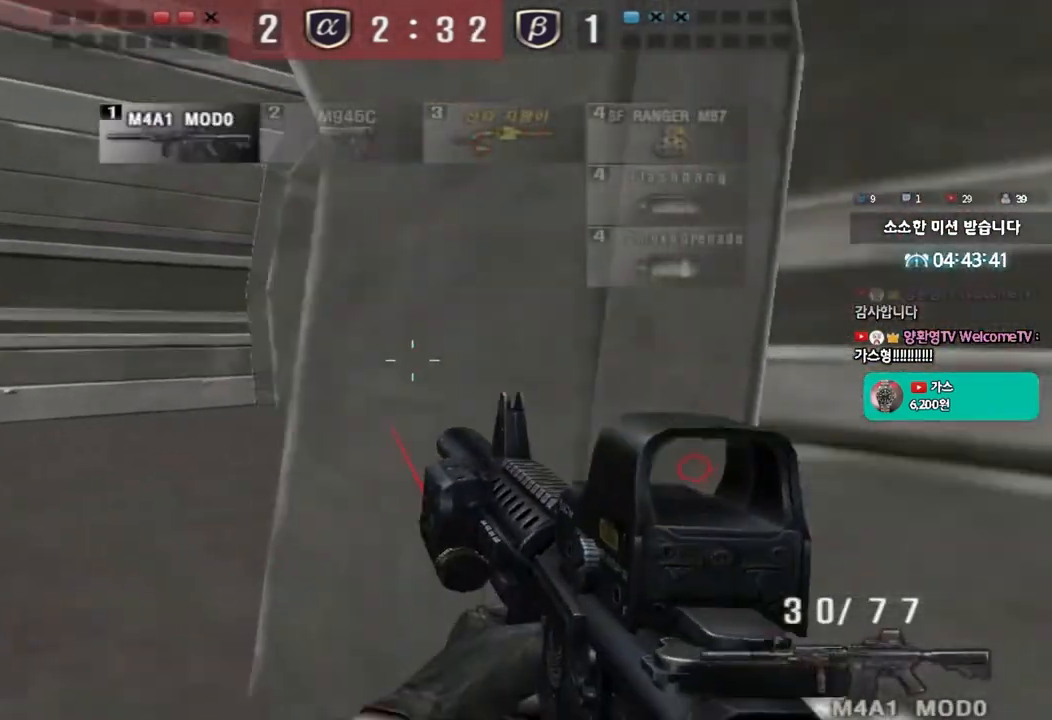
{"keys": ["a", "w"], "events": [[17, "a", "down"], [233, "w", "up"], [250, "ctrl", "down"], [267, "a", "up"], [367, "a", "down"], [367, "ctrl", "up"], [367, "w", "down"]]}
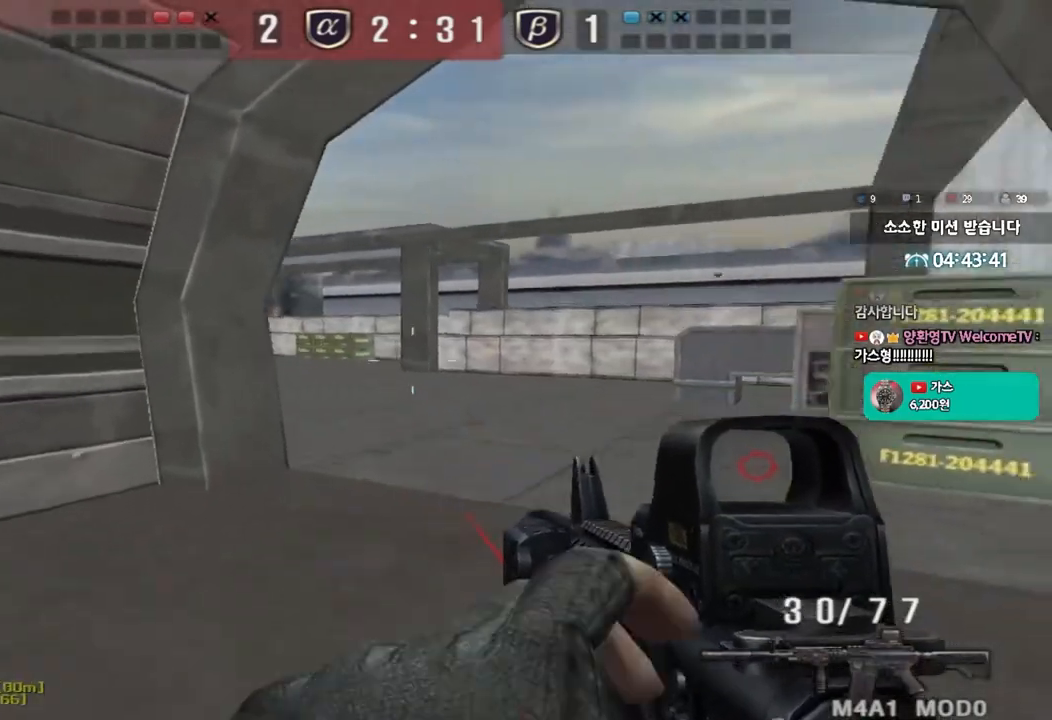
{"keys": ["d", "w"], "events": [[150, "w", "up"], [167, "ctrl", "down"], [183, "a", "up"], [233, "ctrl", "up"], [250, "d", "down"], [250, "w", "down"]]}
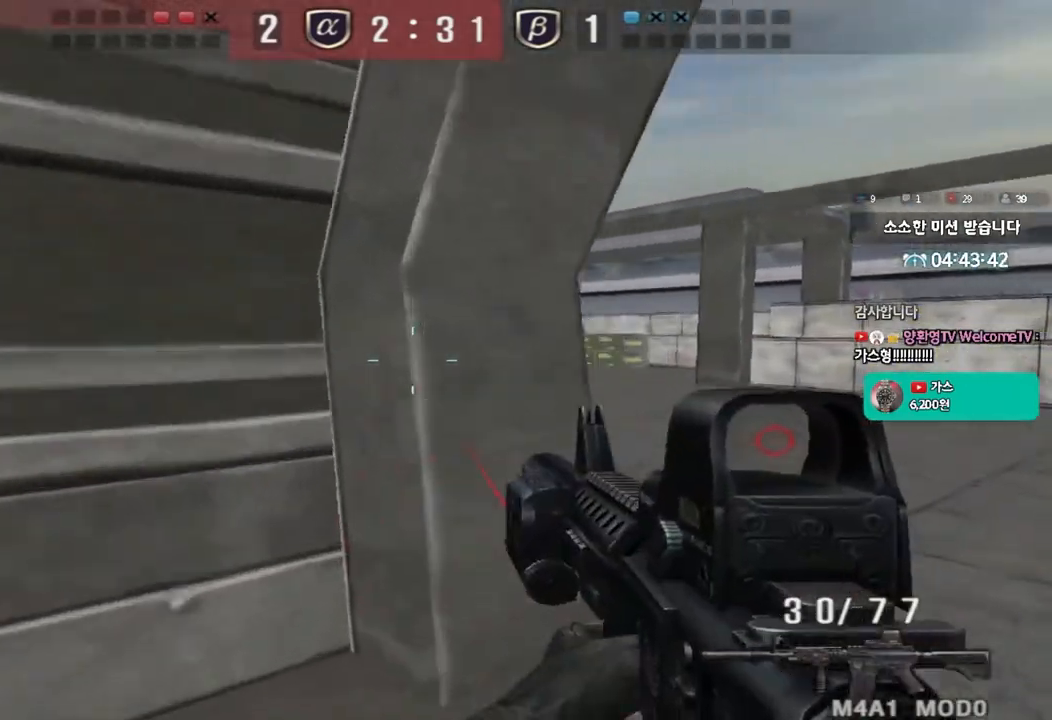
{"keys": ["d", "w"], "events": [[17, "d", "up"], [33, "ctrl", "down"], [33, "w", "up"], [83, "ctrl", "up"], [133, "d", "down"], [133, "w", "down"], [333, "d", "up"], [367, "ctrl", "down"], [367, "w", "up"], [417, "ctrl", "up"], [467, "d", "down"], [467, "w", "down"]]}
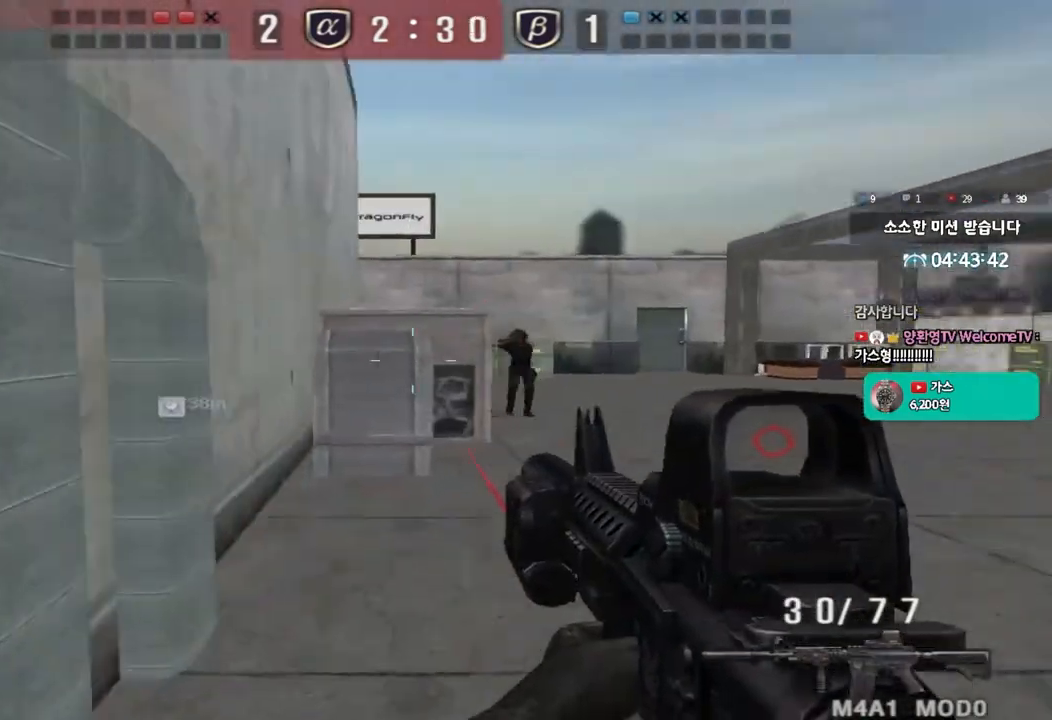
{"keys": ["ctrl"], "events": [[167, "d", "up"], [183, "ctrl", "down"], [183, "w", "up"], [283, "w", "down"], [317, "w", "up"]]}
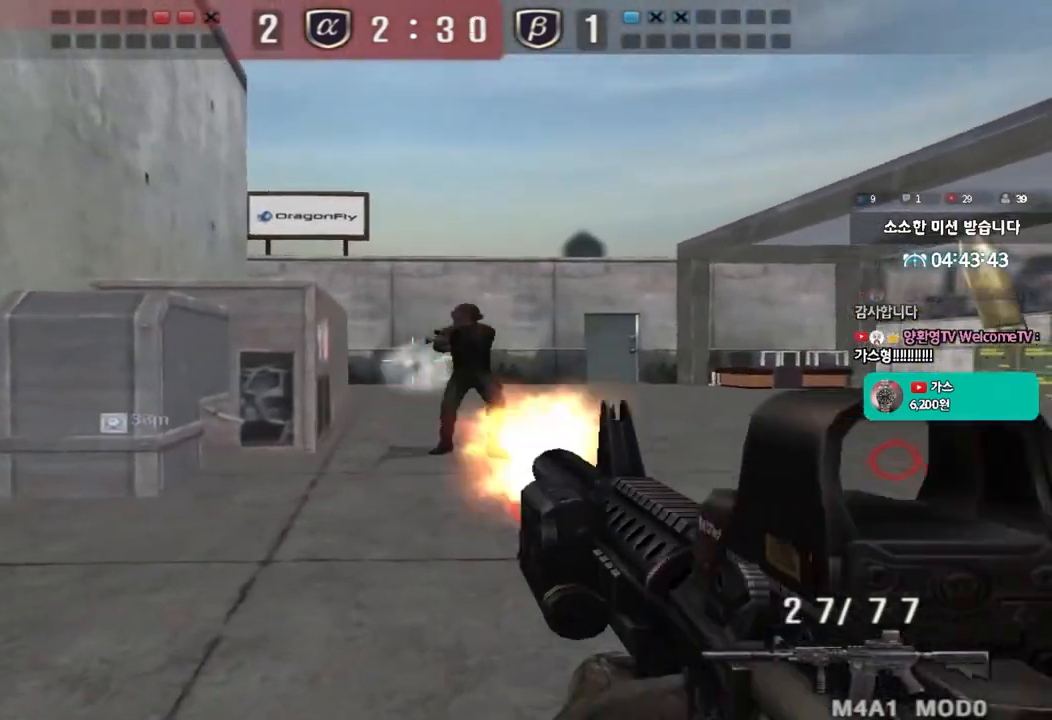
{"keys": ["d", "w"], "events": [[417, "d", "down"], [417, "w", "down"], [450, "ctrl", "up"]]}
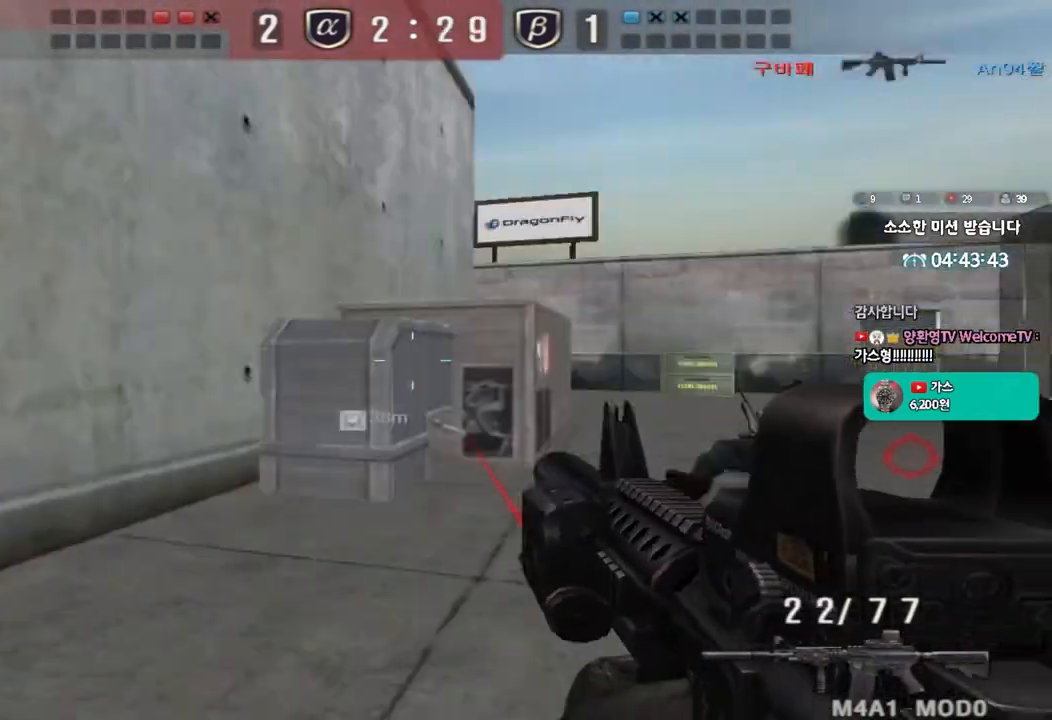
{"keys": ["d", "w"], "events": [[400, "ctrl", "down"], [417, "d", "up"], [417, "w", "up"], [500, "ctrl", "up"], [500, "d", "down"], [500, "w", "down"]]}
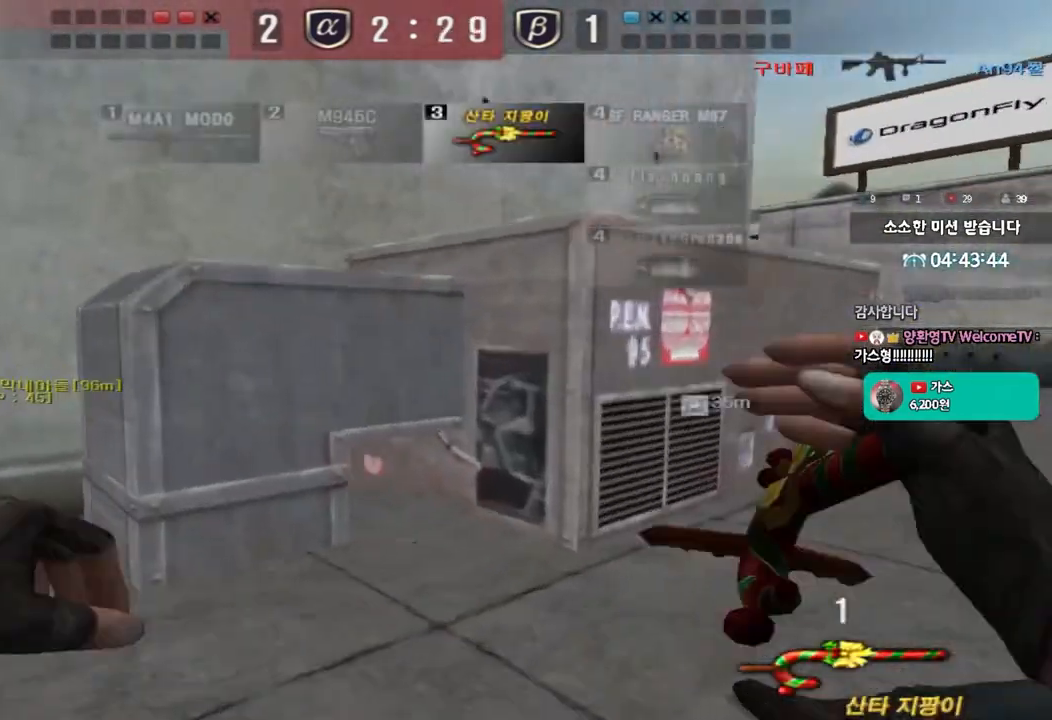
{"keys": ["d", "w"], "events": [[267, "ctrl", "down"], [267, "d", "up"], [300, "w", "up"], [367, "ctrl", "up"], [383, "d", "down"], [400, "w", "down"]]}
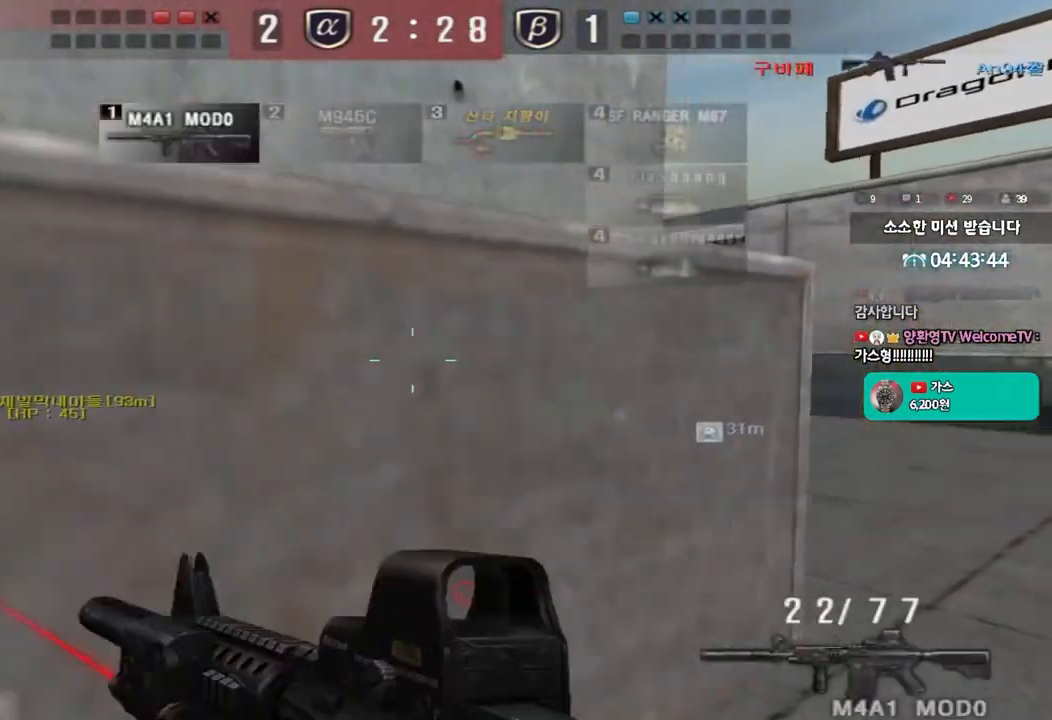
{"keys": ["ctrl"], "events": [[117, "ctrl", "down"], [117, "d", "up"], [150, "w", "up"], [200, "ctrl", "up"], [217, "w", "down"], [233, "d", "down"], [467, "d", "up"], [483, "ctrl", "down"], [500, "w", "up"]]}
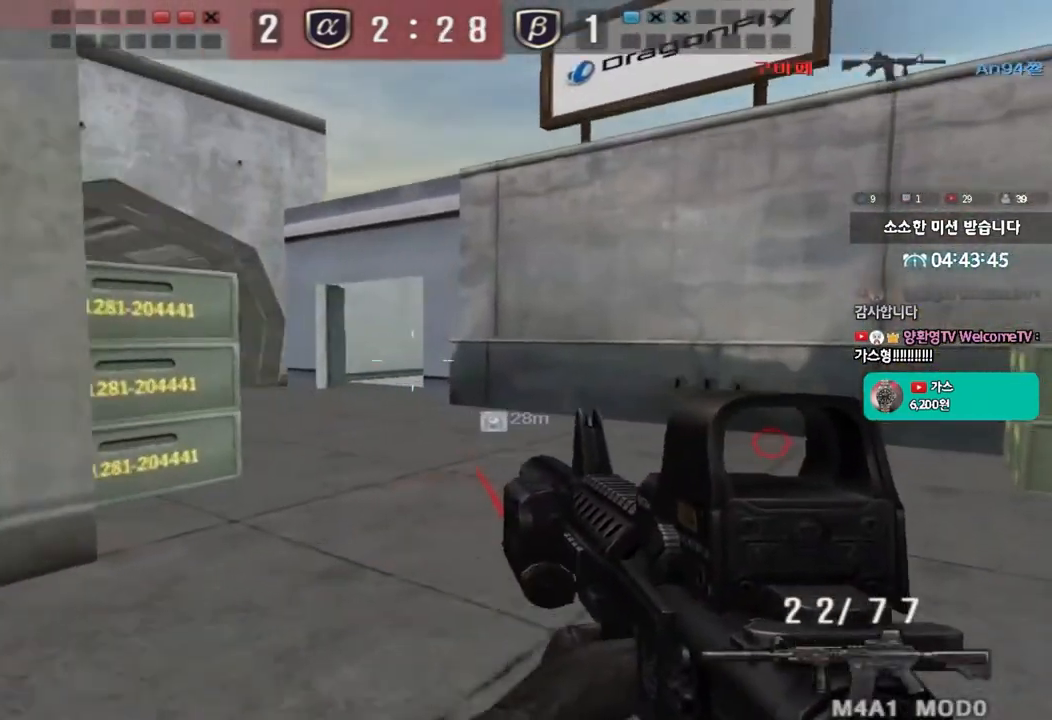
{"keys": ["d", "w"], "events": [[83, "ctrl", "up"], [83, "d", "down"], [83, "w", "down"], [333, "ctrl", "down"], [333, "d", "up"], [350, "w", "up"], [400, "ctrl", "up"], [433, "d", "down"], [433, "w", "down"]]}
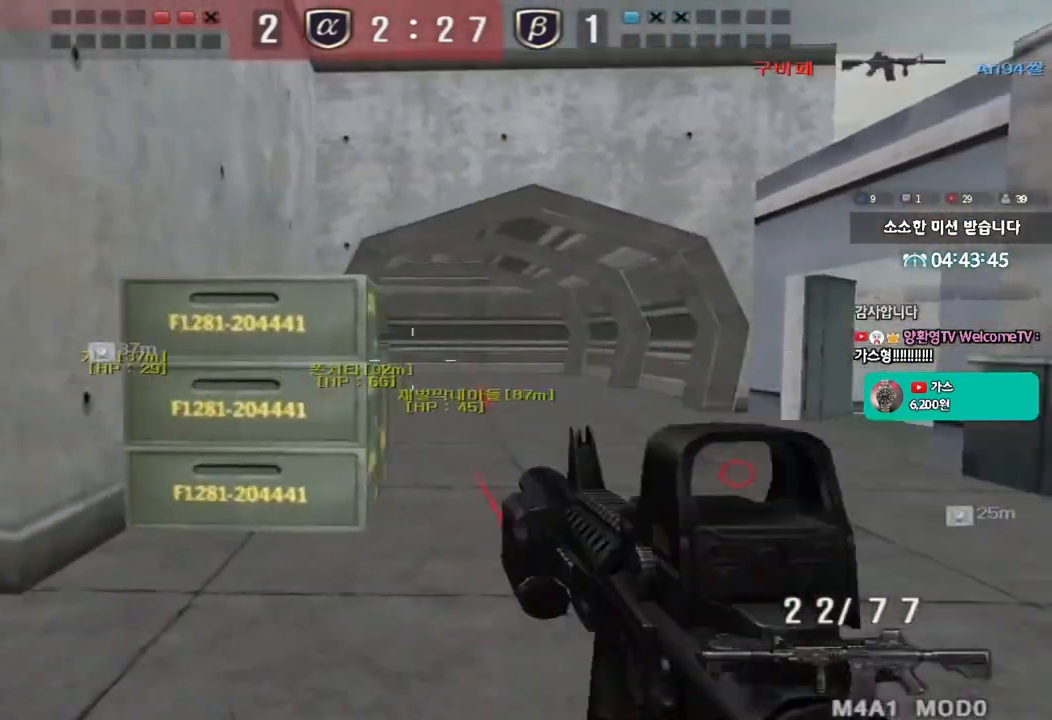
{"keys": ["ctrl"], "events": [[133, "ctrl", "down"], [133, "d", "up"], [150, "w", "up"], [200, "ctrl", "up"], [233, "w", "down"], [250, "d", "down"], [433, "ctrl", "down"], [433, "d", "up"], [450, "w", "up"]]}
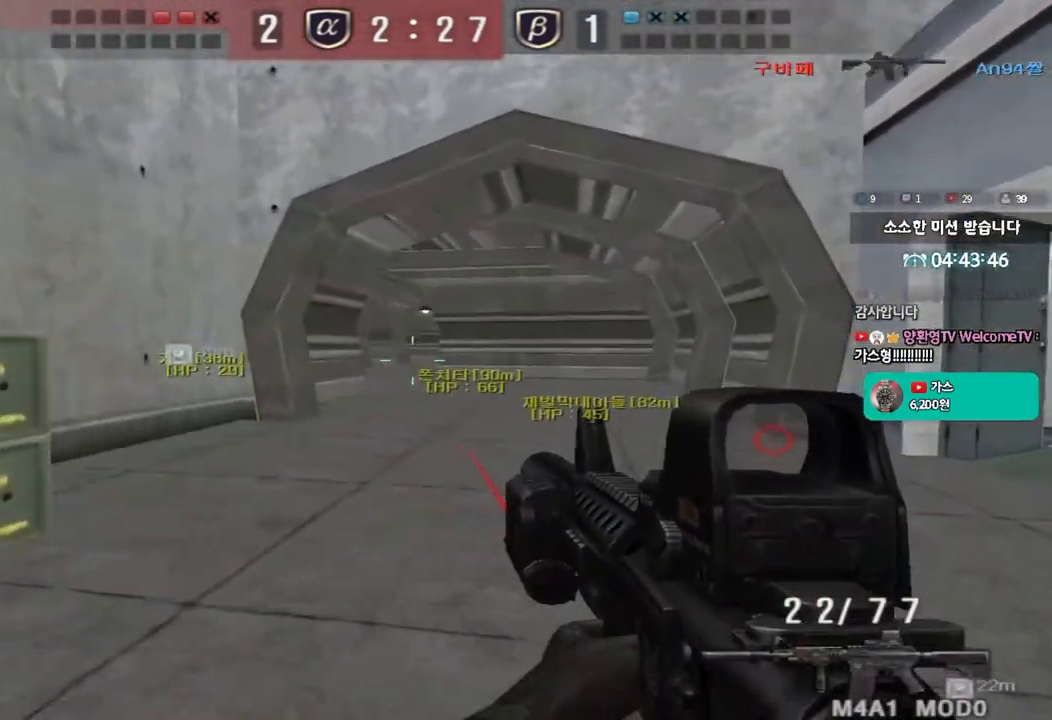
{"keys": ["a", "w"], "events": [[17, "ctrl", "up"], [33, "d", "down"], [33, "w", "down"], [233, "ctrl", "down"], [250, "d", "up"], [250, "w", "up"], [333, "a", "down"], [333, "ctrl", "up"], [350, "w", "down"]]}
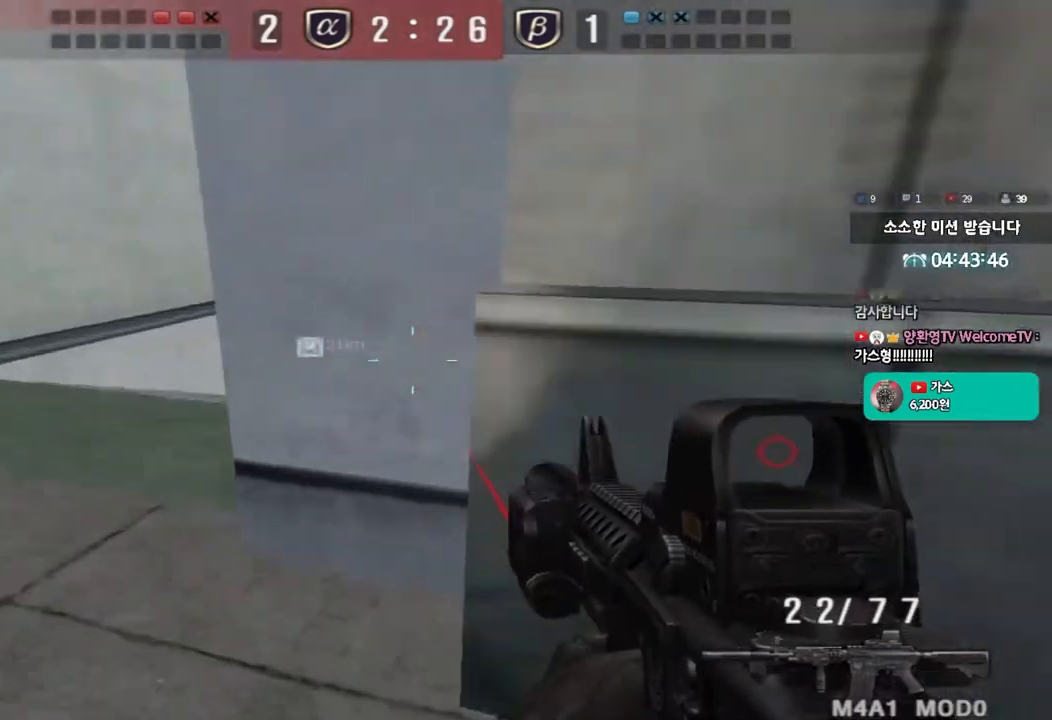
{"keys": ["ctrl"], "events": [[67, "ctrl", "down"], [67, "w", "up"], [83, "a", "up"], [167, "ctrl", "up"], [183, "w", "down"], [200, "a", "down"], [467, "w", "up"], [483, "a", "up"], [483, "ctrl", "down"]]}
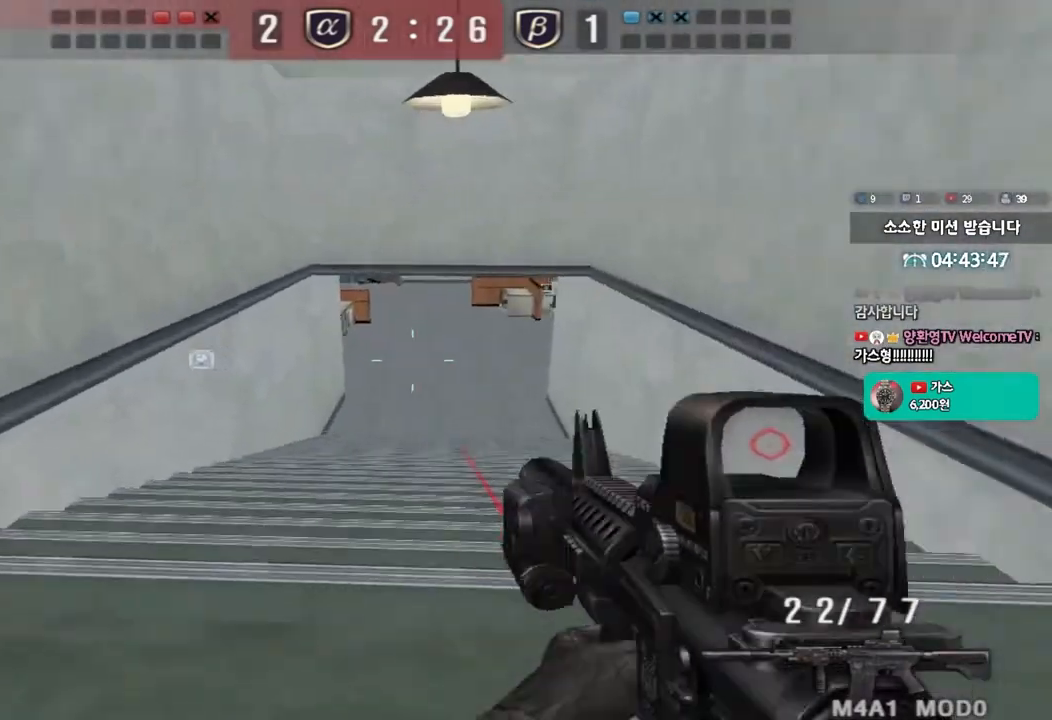
{"keys": [], "events": [[67, "ctrl", "up"], [83, "w", "down"], [100, "a", "down"], [417, "ctrl", "down"], [417, "w", "up"], [433, "a", "up"], [483, "ctrl", "up"]]}
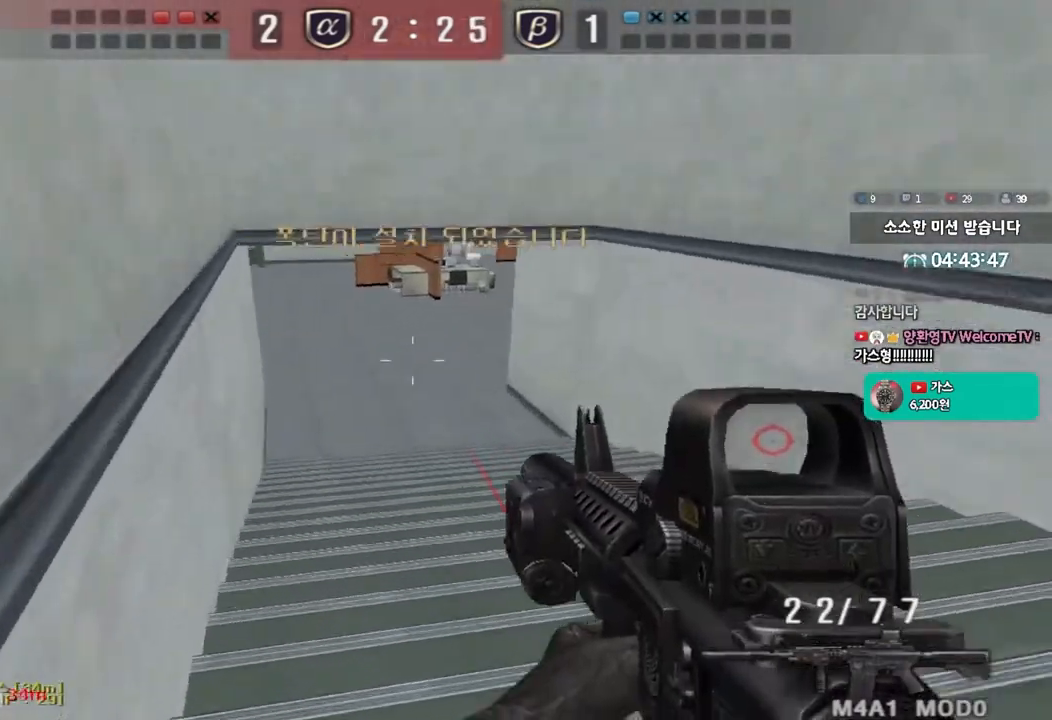
{"keys": ["d", "w"], "events": [[17, "d", "down"], [17, "w", "down"], [283, "ctrl", "down"], [283, "d", "up"], [300, "w", "up"], [367, "ctrl", "up"], [383, "d", "down"], [383, "w", "down"]]}
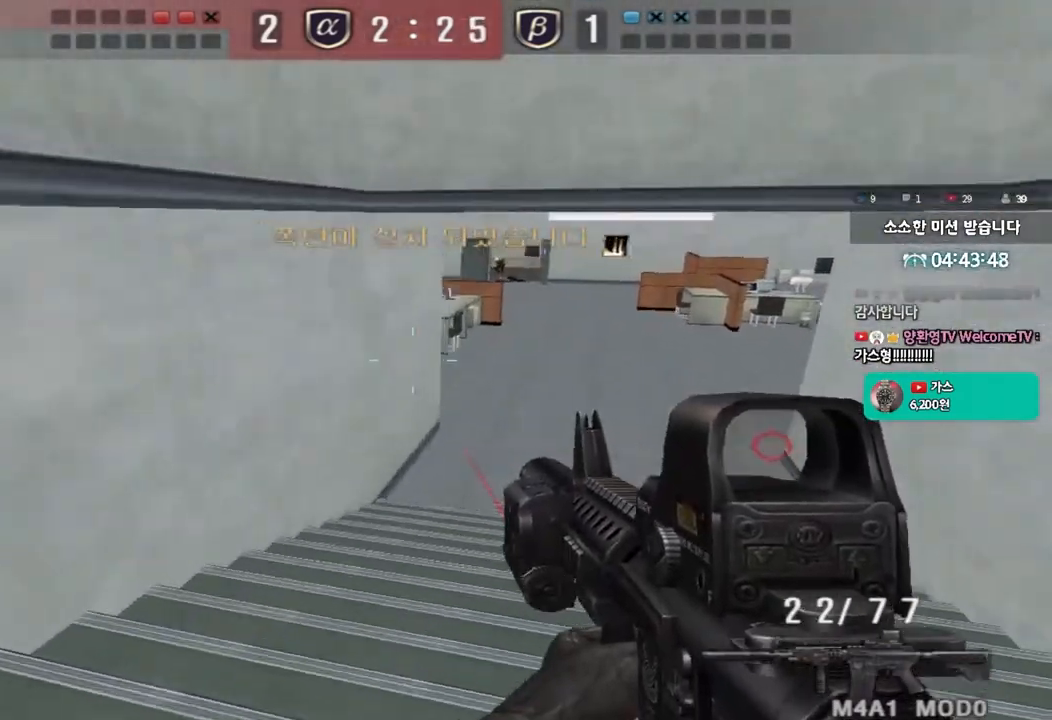
{"keys": ["ctrl"], "events": [[133, "d", "up"], [150, "ctrl", "down"], [167, "w", "up"], [233, "ctrl", "up"], [267, "d", "down"], [267, "w", "down"], [417, "ctrl", "down"], [417, "d", "up"], [417, "w", "up"]]}
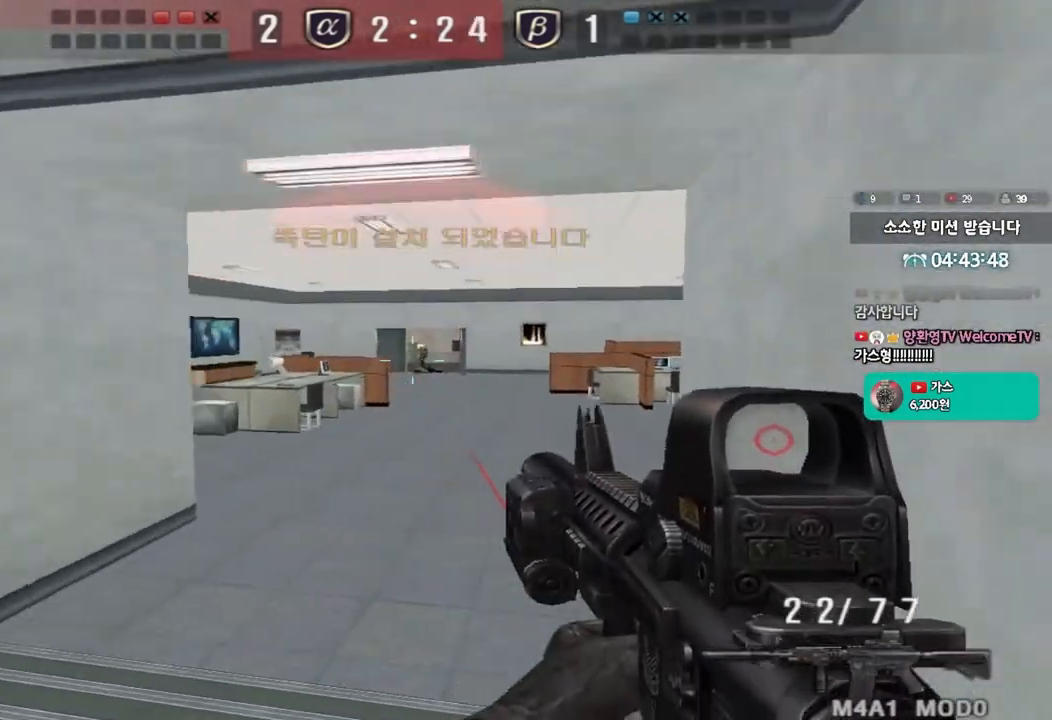
{"keys": ["a", "ctrl"], "events": [[500, "a", "down"]]}
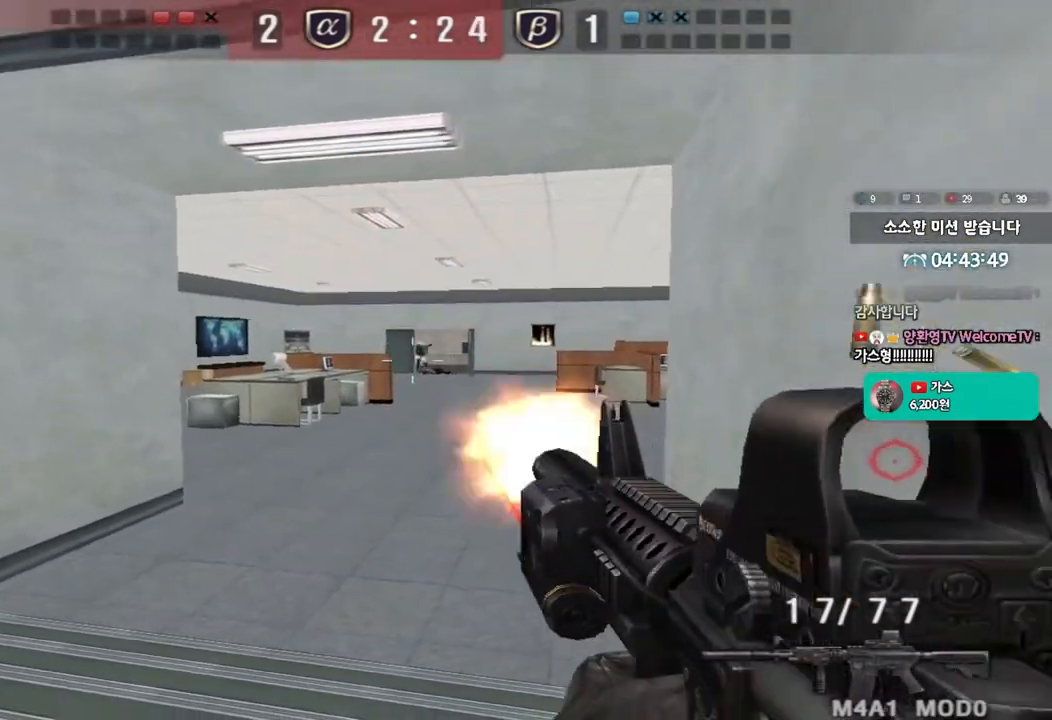
{"keys": [], "events": [[17, "ctrl", "up"], [17, "w", "down"], [250, "w", "up"], [267, "a", "up"]]}
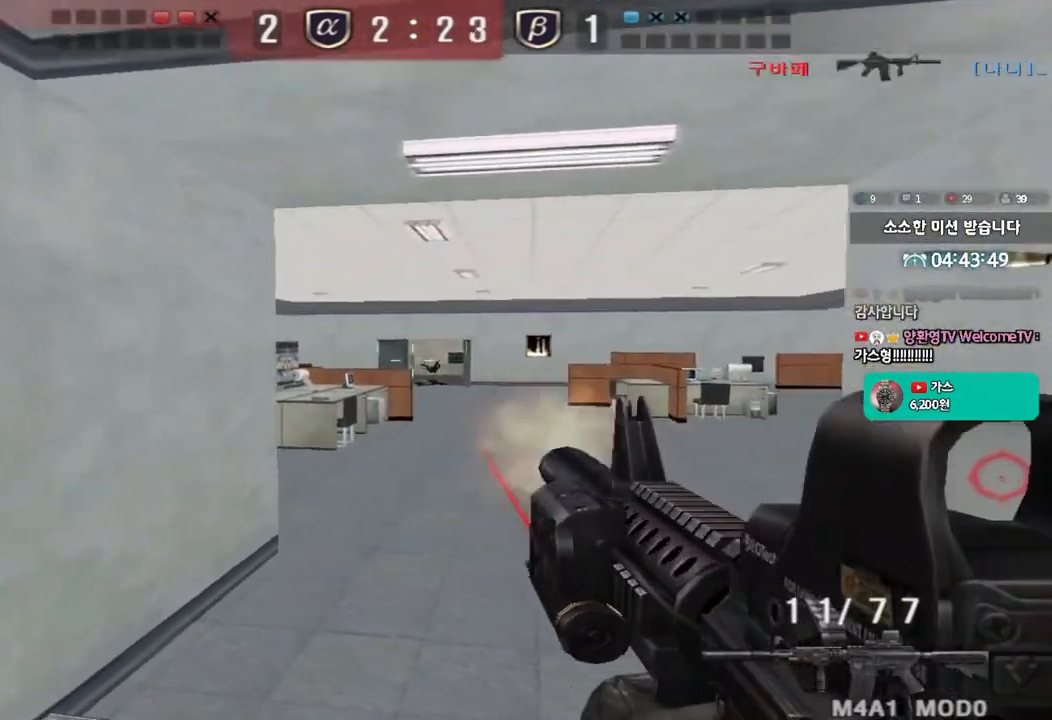
{"keys": ["ctrl", "d"], "events": [[33, "a", "down"], [50, "w", "down"], [417, "ctrl", "down"], [417, "w", "up"], [450, "a", "up"], [500, "d", "down"]]}
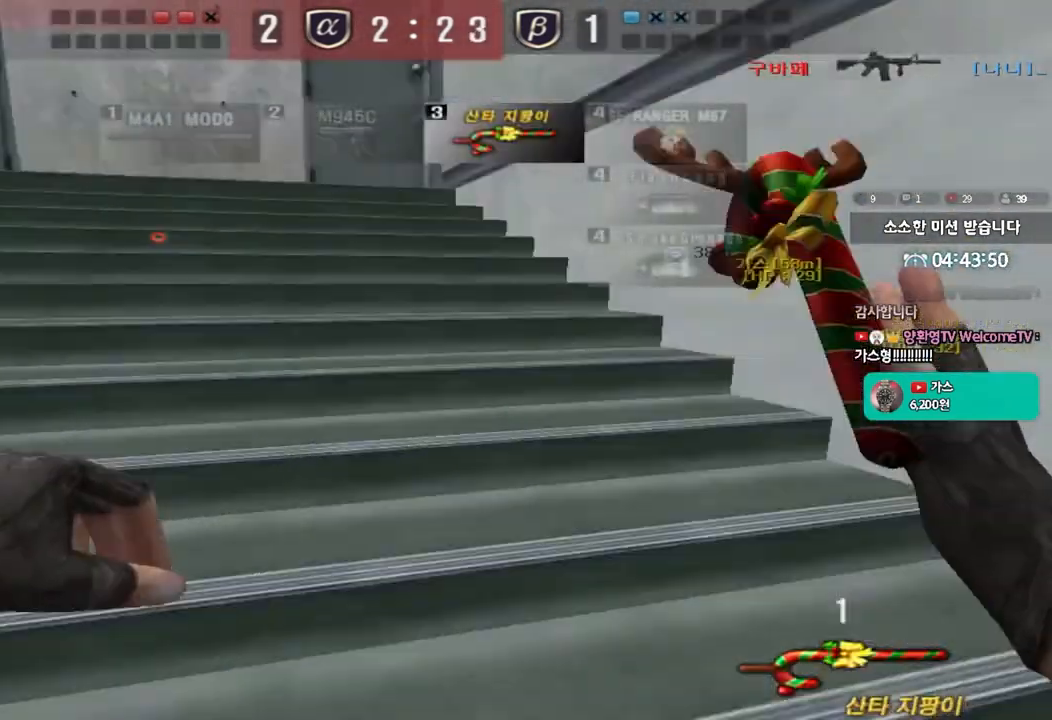
{"keys": ["d", "tab", "w"], "events": [[17, "ctrl", "up"], [17, "w", "down"], [267, "ctrl", "down"], [267, "d", "up"], [283, "w", "up"], [350, "d", "down"], [350, "tab", "down"], [350, "w", "down"], [383, "ctrl", "up"]]}
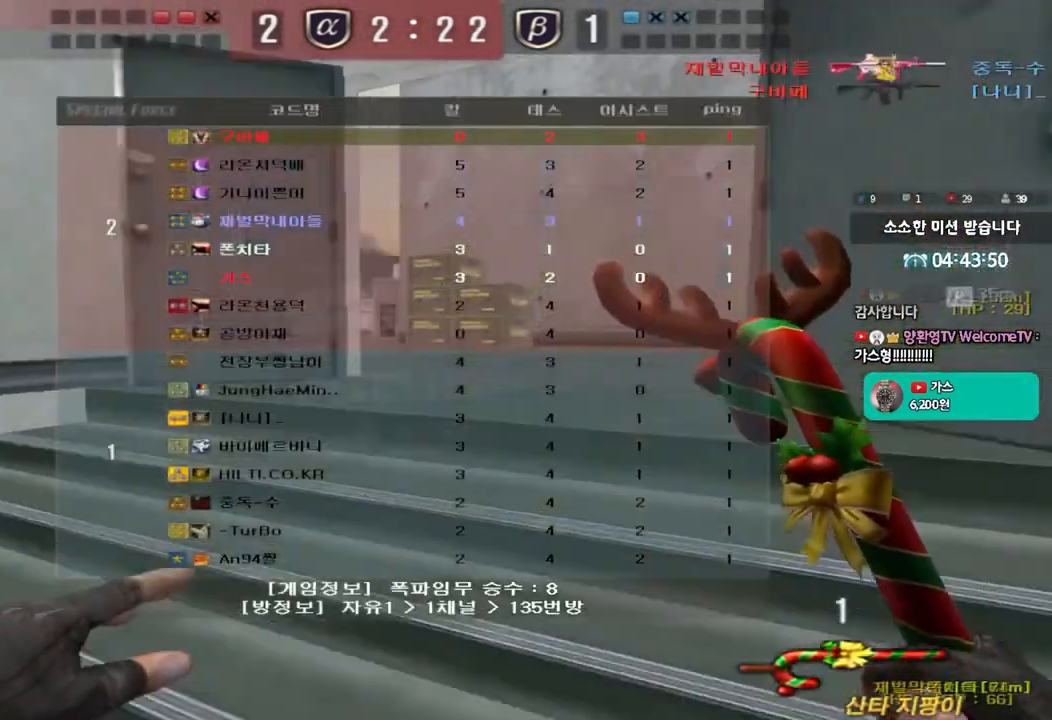
{"keys": ["a", "w"], "events": [[17, "ctrl", "down"], [17, "d", "up"], [17, "w", "up"], [50, "tab", "up"], [100, "ctrl", "up"], [117, "d", "down"], [117, "w", "down"], [250, "d", "up"], [267, "ctrl", "down"], [283, "w", "up"], [333, "a", "down"], [367, "w", "down"], [383, "ctrl", "up"]]}
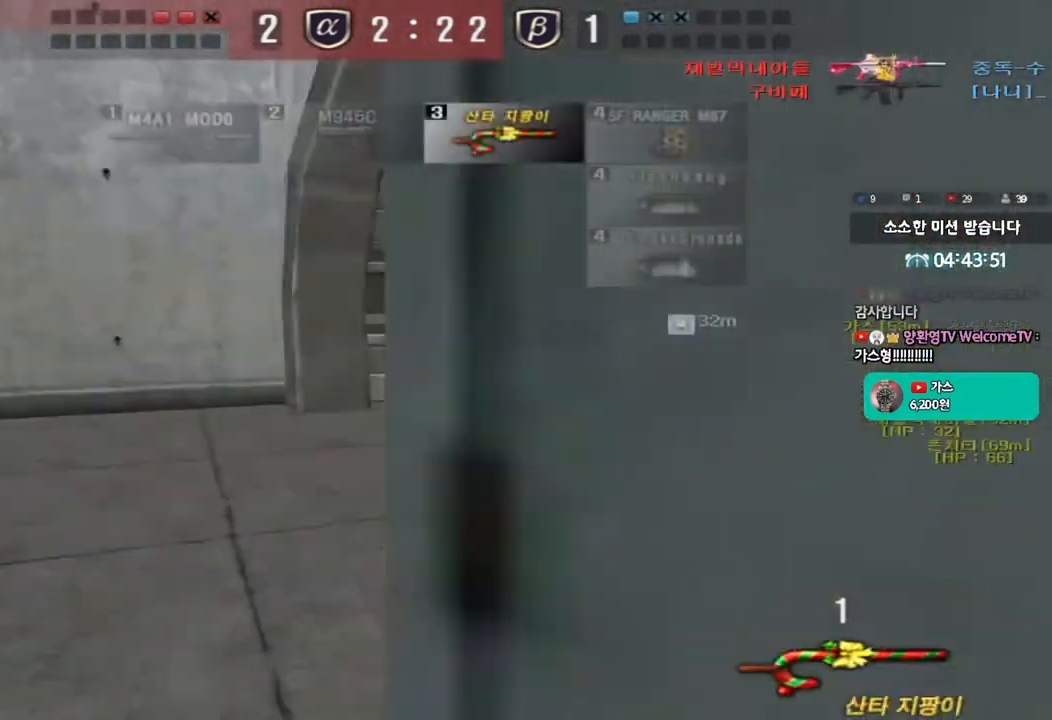
{"keys": ["a"], "events": [[133, "r", "down"], [200, "r", "up"], [283, "r", "down"], [367, "r", "up"], [383, "shift", "down"], [417, "w", "up"], [483, "shift", "up"]]}
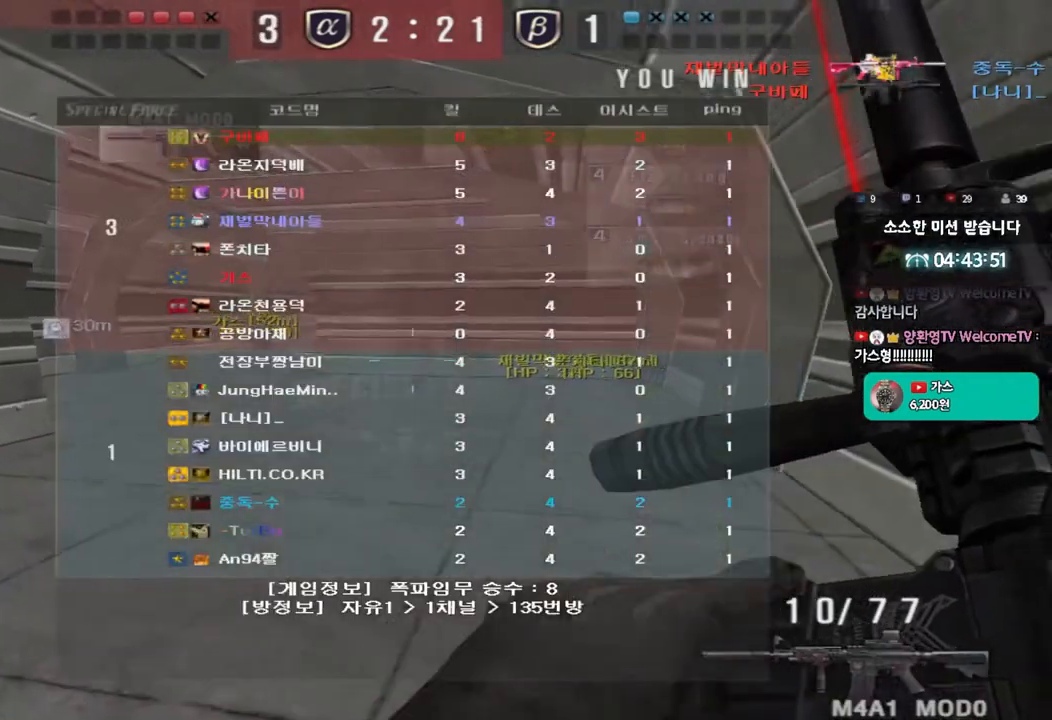
{"keys": ["a", "w"], "events": [[33, "w", "down"], [133, "shift", "down"], [167, "shift", "up"], [350, "shift", "down"], [467, "shift", "up"]]}
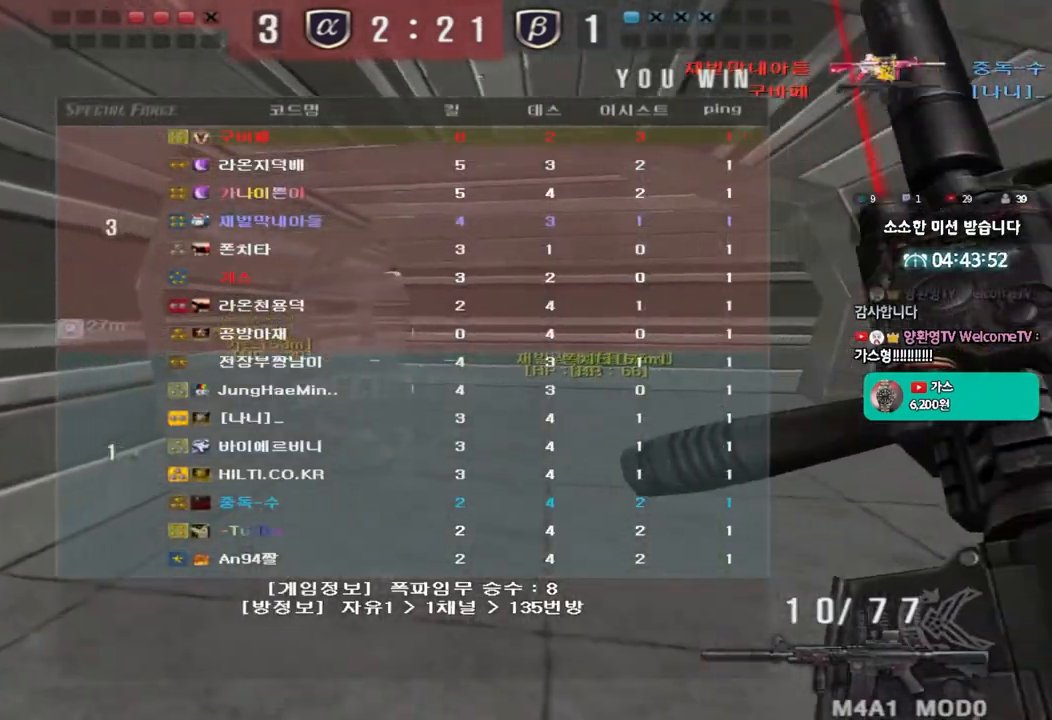
{"keys": ["w"], "events": [[33, "a", "up"], [117, "a", "down"], [167, "shift", "down"], [300, "a", "up"], [433, "shift", "up"]]}
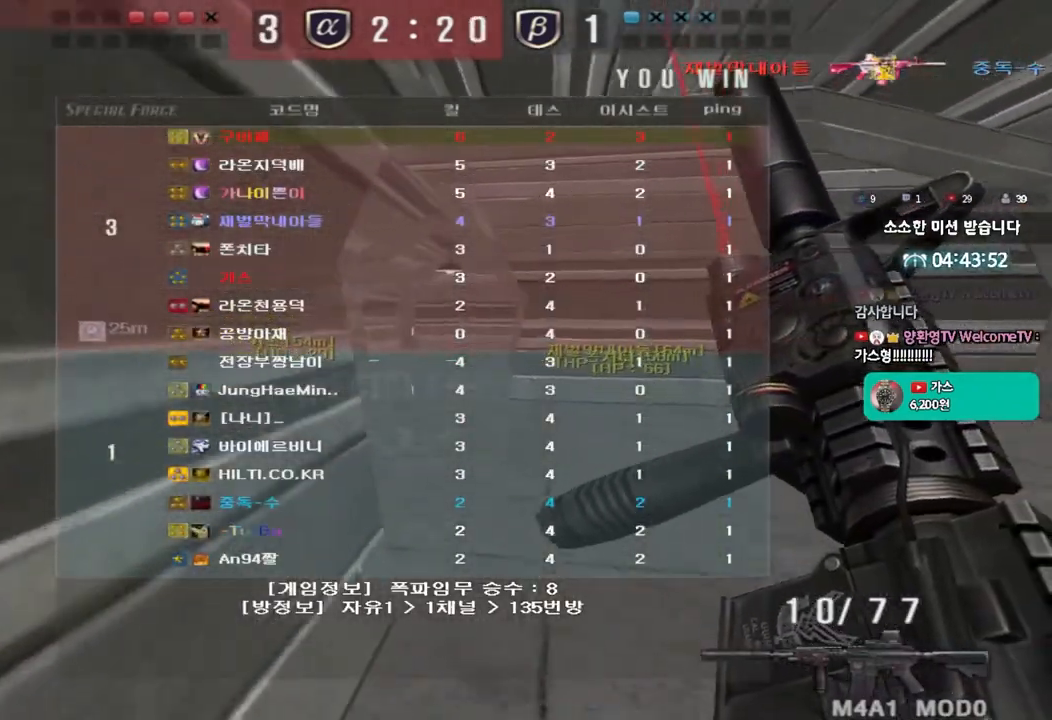
{"keys": ["w"], "events": []}
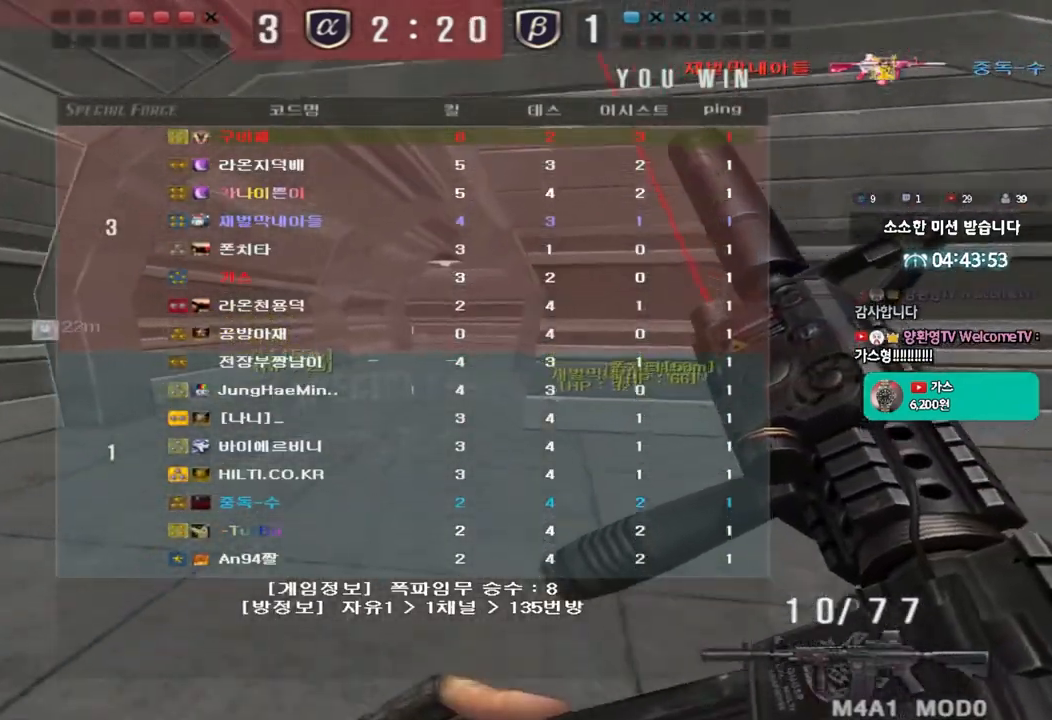
{"keys": ["w"], "events": []}